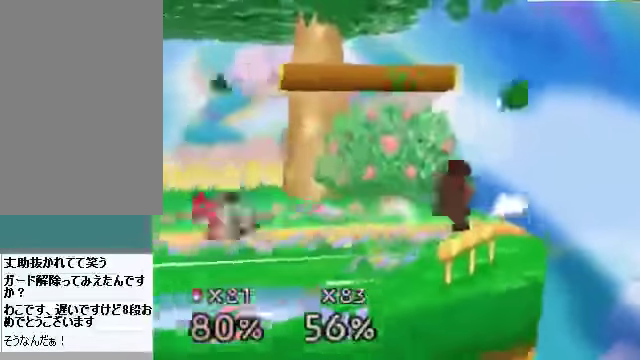
Gameplay with a controller (Nintendo layout); each line is a JSON object with the inputs held at the frame after it. "events" lists button and stick changes between this image and that frame as [ms after this image, input, new state], when the widget could be followed in between. Not read: L3 R3 Z.
{"buttons": [], "left_stick": "left", "events": [[100, "left_stick", "left"]]}
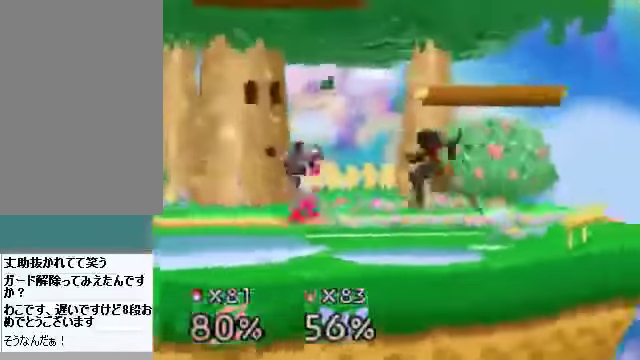
{"buttons": [], "left_stick": "left", "events": []}
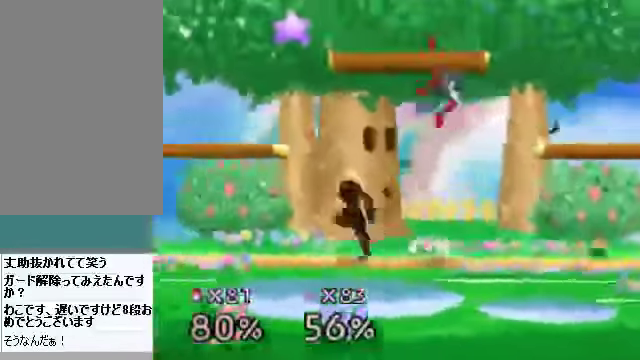
{"buttons": [], "left_stick": "right", "events": [[33, "C_DOWN", "down"], [33, "left_stick", "right"], [134, "A", "down"], [134, "C_DOWN", "up"], [268, "A", "up"], [402, "left_stick", "center"], [502, "left_stick", "right"]]}
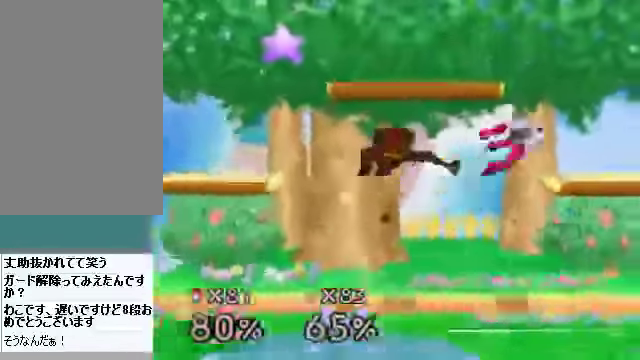
{"buttons": [], "left_stick": "right", "events": []}
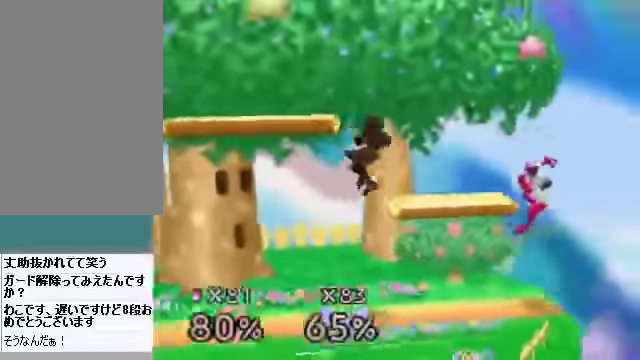
{"buttons": [], "left_stick": "left", "events": [[168, "A", "down"], [268, "A", "up"], [402, "left_stick", "center"], [469, "left_stick", "left"]]}
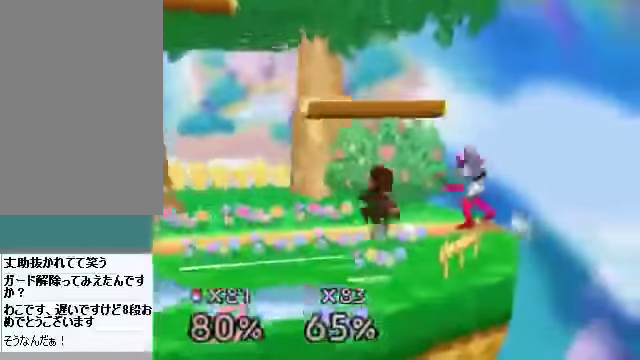
{"buttons": [], "left_stick": "center", "events": [[135, "left_stick", "right"], [269, "A", "down"], [336, "A", "up"], [403, "left_stick", "center"]]}
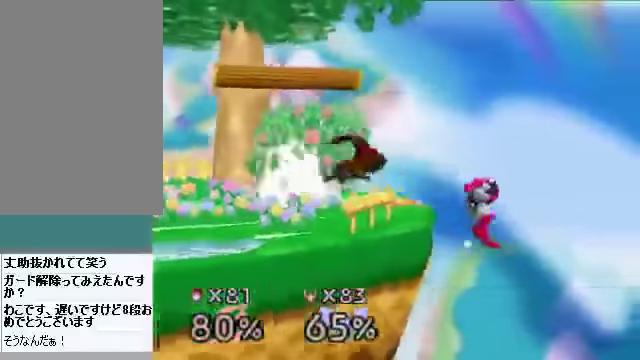
{"buttons": ["A", "C_DOWN"], "left_stick": "left", "events": [[435, "C_DOWN", "down"], [502, "A", "down"], [502, "left_stick", "left"]]}
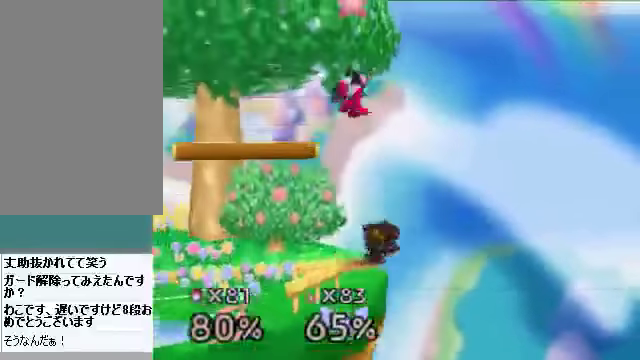
{"buttons": [], "left_stick": "center", "events": [[34, "A", "up"], [34, "C_DOWN", "up"], [335, "left_stick", "center"]]}
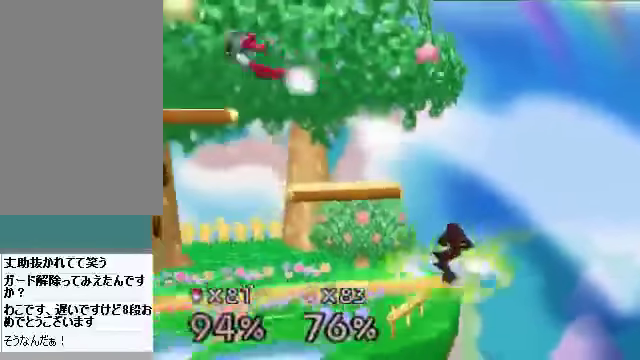
{"buttons": [], "left_stick": "left", "events": [[133, "left_stick", "left"], [200, "C_DOWN", "down"], [234, "C_RIGHT", "down"], [301, "C_DOWN", "up"], [334, "C_RIGHT", "up"]]}
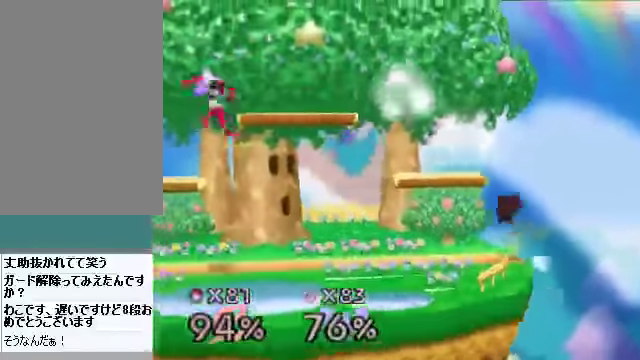
{"buttons": ["A"], "left_stick": "left", "events": [[435, "A", "down"]]}
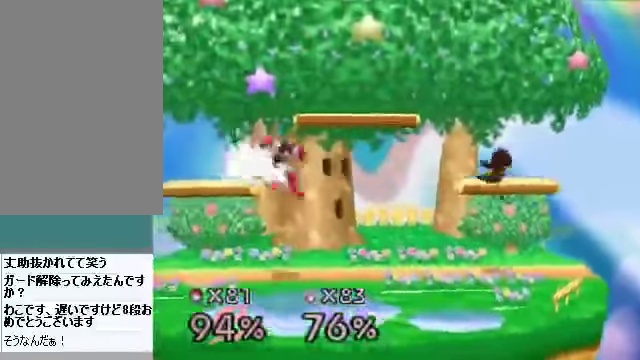
{"buttons": [], "left_stick": "center", "events": [[33, "A", "up"], [402, "A", "down"], [402, "left_stick", "center"], [469, "A", "up"]]}
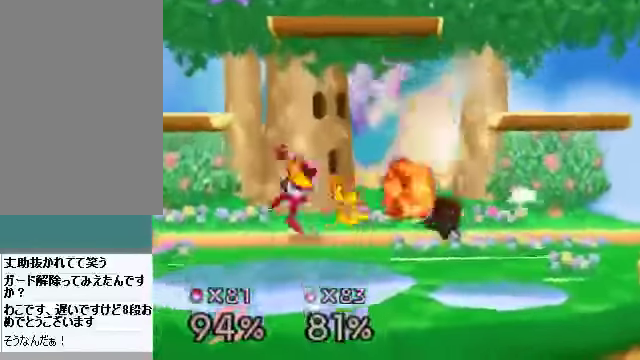
{"buttons": ["A"], "left_stick": "down", "events": [[234, "left_stick", "left"], [368, "C_DOWN", "down"], [468, "left_stick", "down"], [502, "A", "down"], [502, "C_DOWN", "up"]]}
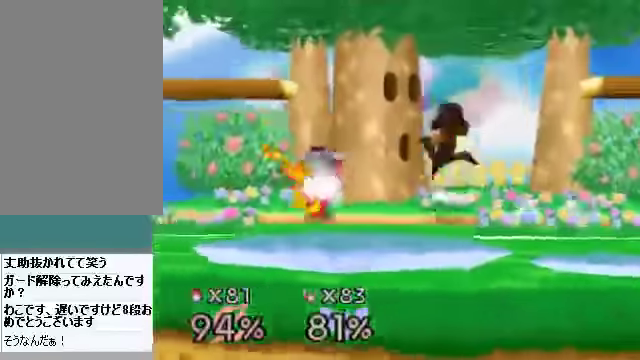
{"buttons": [], "left_stick": "right", "events": [[67, "A", "up"], [67, "left_stick", "center"], [234, "left_stick", "right"]]}
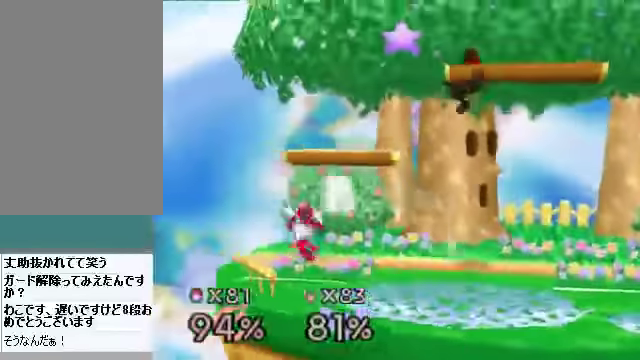
{"buttons": [], "left_stick": "right", "events": [[67, "left_stick", "center"], [167, "A", "down"], [201, "left_stick", "left"], [234, "A", "up"], [368, "left_stick", "right"]]}
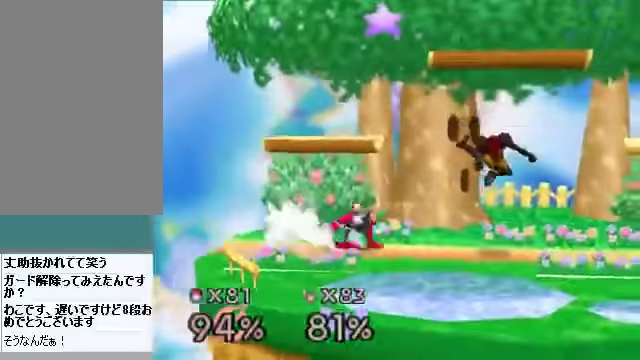
{"buttons": [], "left_stick": "center", "events": [[134, "left_stick", "center"], [201, "C_DOWN", "down"], [201, "left_stick", "down"], [268, "A", "down"], [268, "C_DOWN", "up"], [335, "A", "up"], [335, "left_stick", "center"]]}
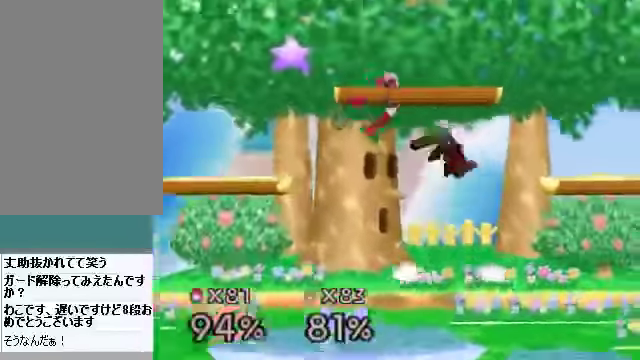
{"buttons": [], "left_stick": "center", "events": [[101, "left_stick", "left"], [435, "left_stick", "center"]]}
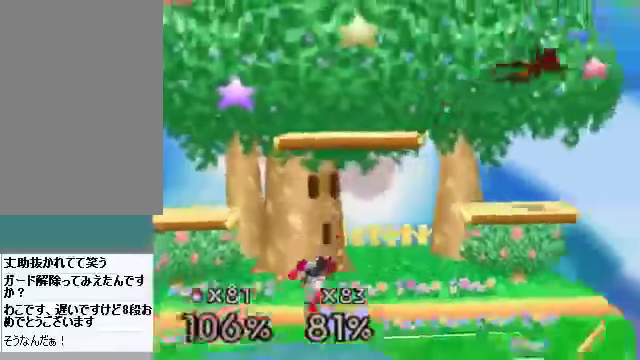
{"buttons": [], "left_stick": "left", "events": [[268, "left_stick", "left"]]}
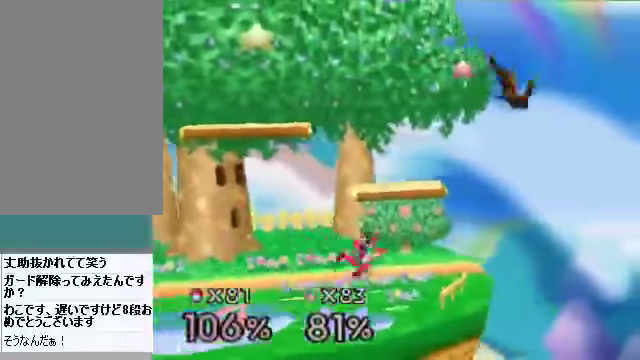
{"buttons": [], "left_stick": "up-left", "events": [[34, "left_stick", "up-left"], [101, "C_DOWN", "down"], [101, "C_LEFT", "down"], [134, "C_DOWN", "up"], [134, "C_LEFT", "up"]]}
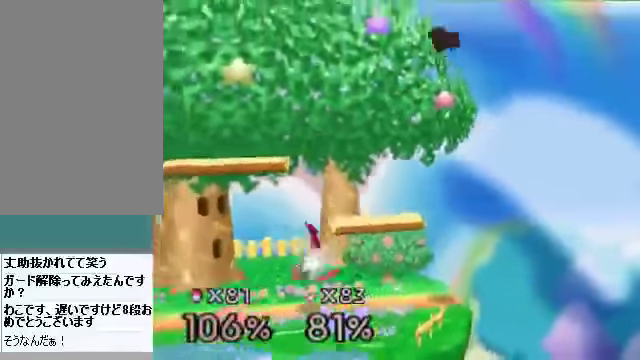
{"buttons": [], "left_stick": "down", "events": [[402, "left_stick", "down"]]}
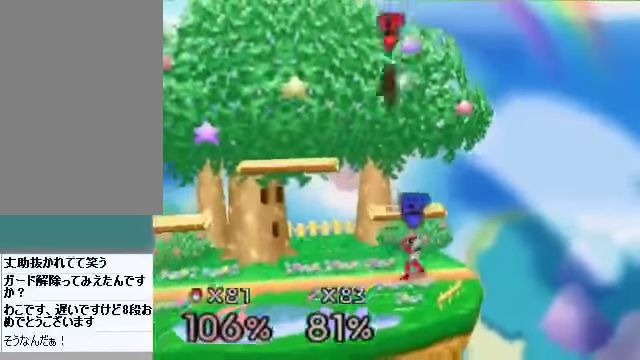
{"buttons": [], "left_stick": "right", "events": [[34, "B", "down"], [101, "B", "up"], [201, "left_stick", "right"], [335, "C_DOWN", "down"], [335, "C_LEFT", "down"], [369, "C_RIGHT", "down"], [402, "C_DOWN", "up"], [402, "C_LEFT", "up"], [402, "C_UP", "down"], [436, "C_RIGHT", "up"], [436, "C_UP", "up"]]}
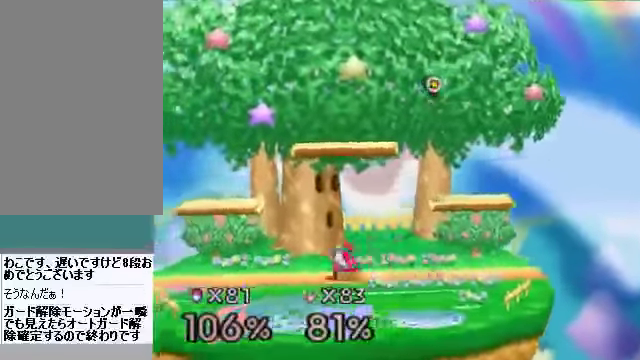
{"buttons": [], "left_stick": "center", "events": [[200, "C_RIGHT", "down"], [200, "C_UP", "down"], [234, "C_RIGHT", "up"], [234, "C_UP", "up"], [435, "left_stick", "center"]]}
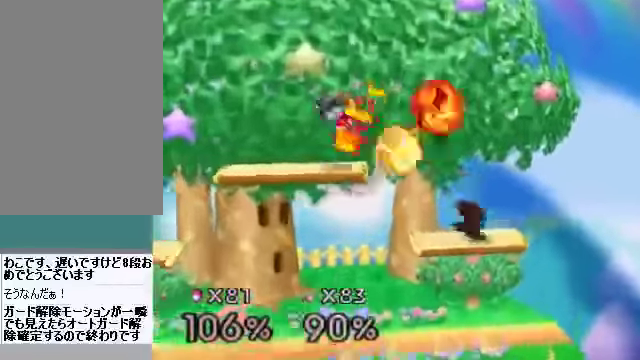
{"buttons": ["A"], "left_stick": "left", "events": [[67, "left_stick", "left"], [368, "C_DOWN", "down"], [468, "A", "down"], [468, "C_DOWN", "up"]]}
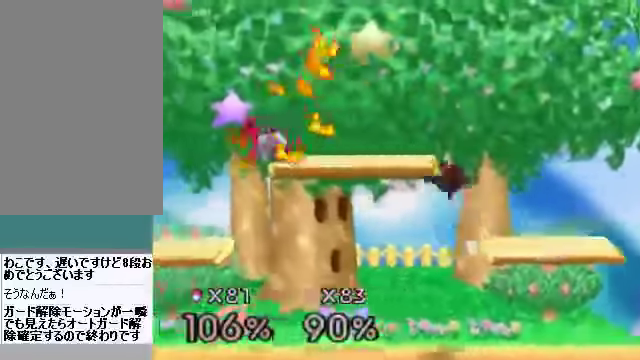
{"buttons": [], "left_stick": "left", "events": [[67, "A", "up"]]}
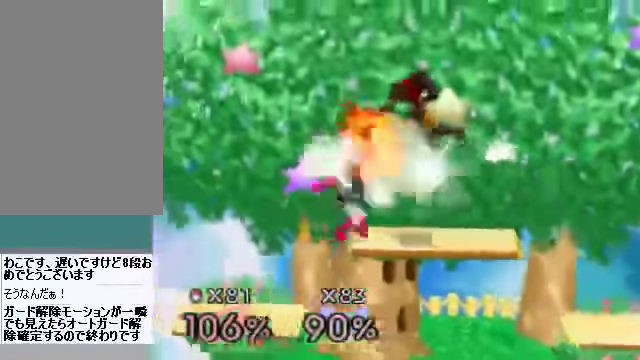
{"buttons": [], "left_stick": "down", "events": [[301, "left_stick", "down"]]}
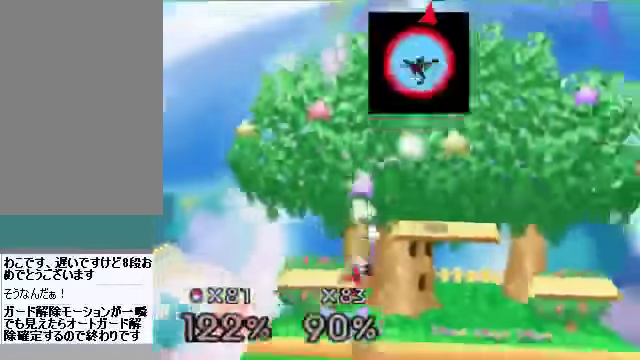
{"buttons": [], "left_stick": "down-left", "events": [[67, "left_stick", "center"], [201, "C_DOWN", "down"], [268, "C_DOWN", "up"], [268, "C_RIGHT", "down"], [335, "C_RIGHT", "up"], [469, "left_stick", "down-left"]]}
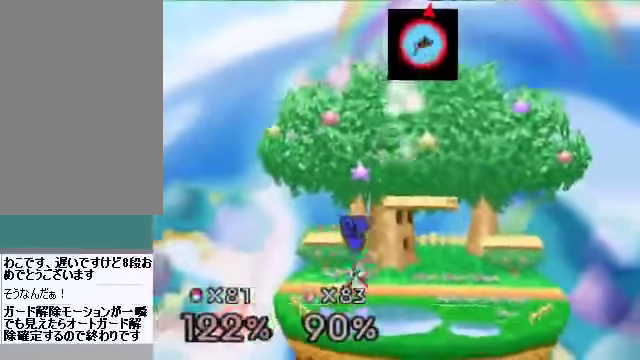
{"buttons": ["B"], "left_stick": "down", "events": [[34, "B", "down"], [67, "B", "up"], [168, "B", "down"], [201, "B", "up"], [201, "left_stick", "down"], [302, "B", "down"], [369, "B", "up"], [402, "B", "down"], [469, "B", "up"], [503, "B", "down"]]}
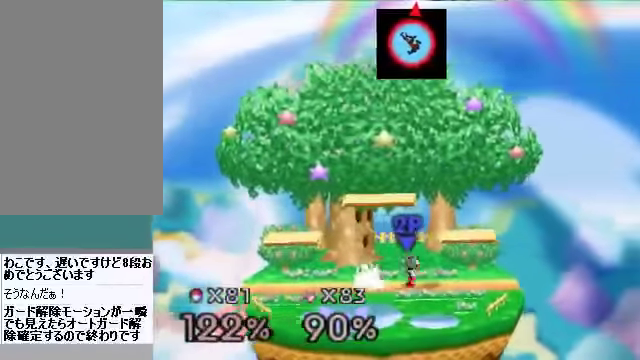
{"buttons": ["B"], "left_stick": "down", "events": [[67, "B", "up"], [100, "B", "down"], [401, "B", "up"], [434, "B", "down"]]}
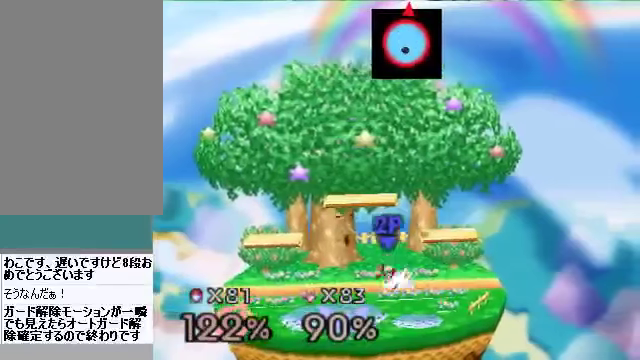
{"buttons": [], "left_stick": "down", "events": [[134, "B", "up"], [201, "B", "down"], [234, "B", "up"], [268, "B", "down"], [301, "B", "up"], [368, "B", "down"], [402, "B", "up"]]}
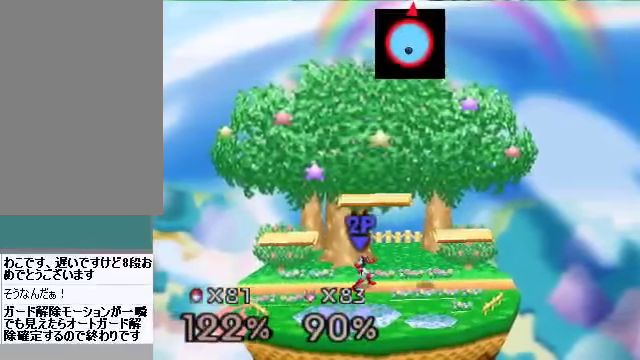
{"buttons": [], "left_stick": "down", "events": [[34, "B", "down"], [67, "B", "up"], [100, "B", "down"], [134, "B", "up"], [201, "B", "down"], [234, "B", "up"], [268, "B", "down"], [335, "B", "up"], [368, "B", "down"], [502, "B", "up"]]}
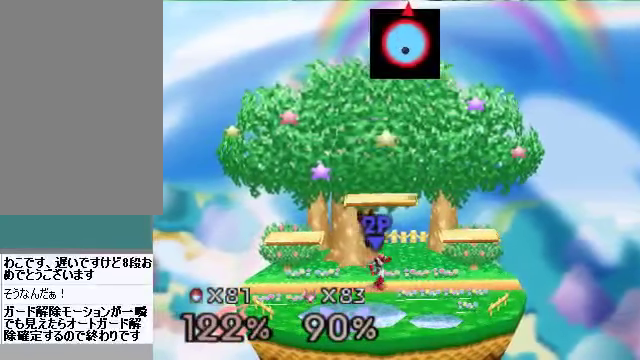
{"buttons": [], "left_stick": "down", "events": [[67, "B", "down"], [235, "left_stick", "center"], [268, "B", "up"], [335, "B", "down"], [368, "left_stick", "down"], [402, "B", "up"]]}